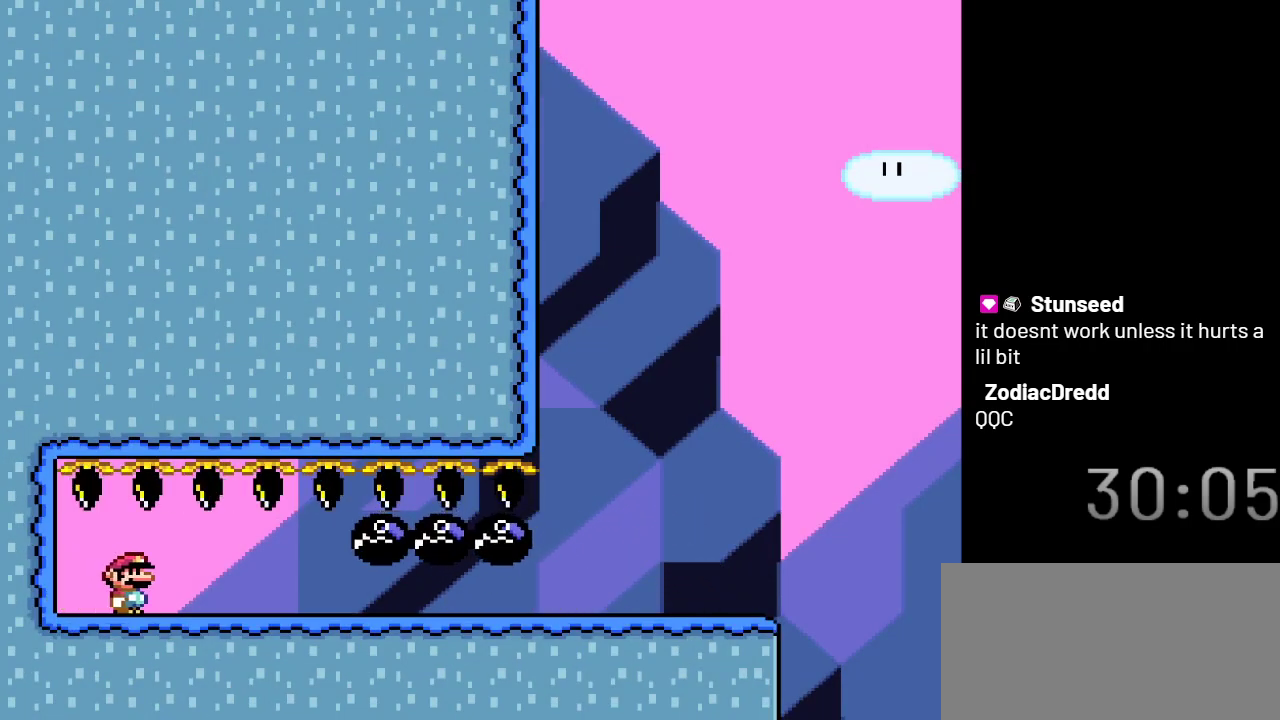
Gameplay with a controller (Nintendo layout); each line is a JSON object with the inputs held at the frame after it. "events" lists button and stick changes between this image and that frame as [ms after this image, input, new state], when the widget could be followed in between. Not read: L3 R3.
{"buttons": ["X", "DPAD_RIGHT"], "events": []}
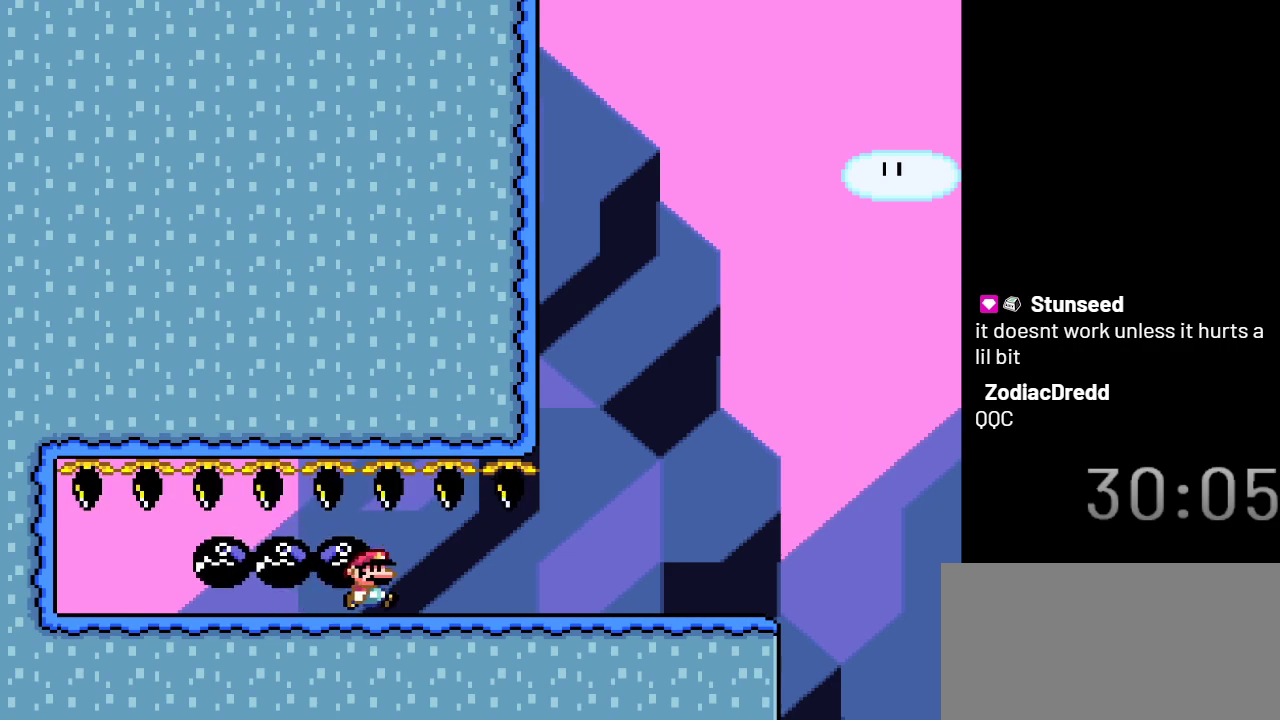
{"buttons": ["X"], "events": [[483, "DPAD_RIGHT", "up"]]}
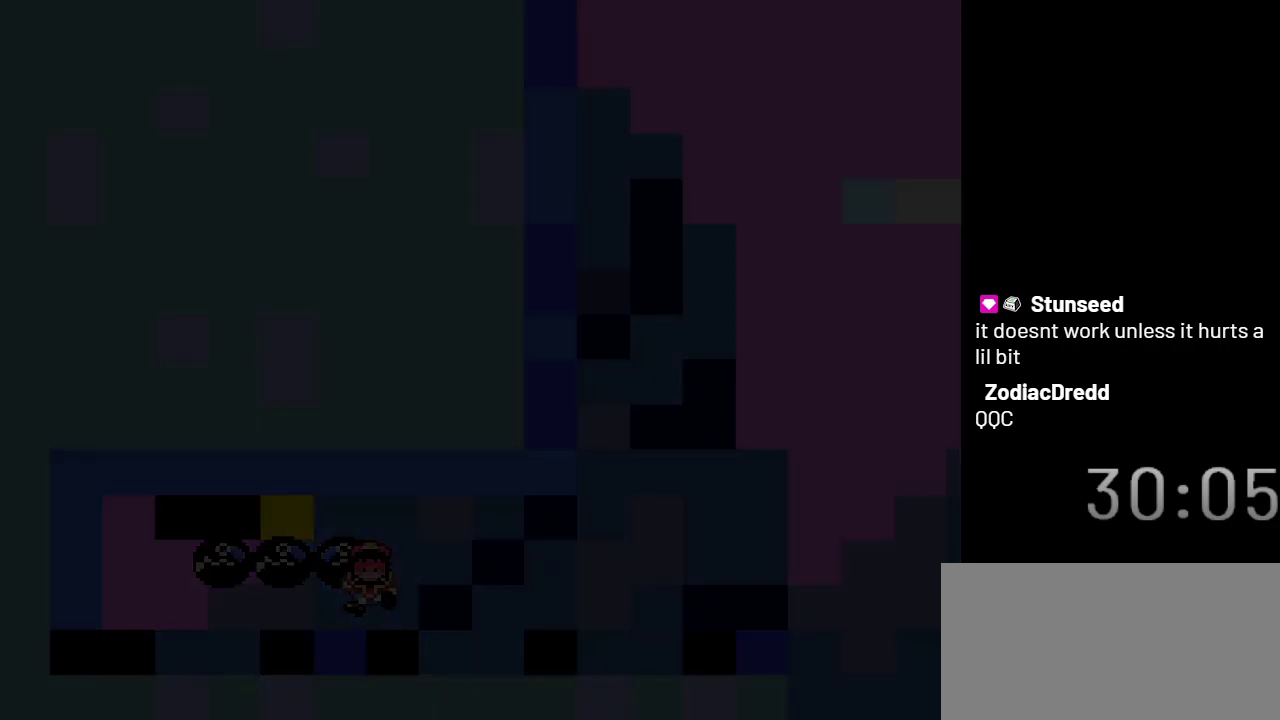
{"buttons": ["X"], "events": []}
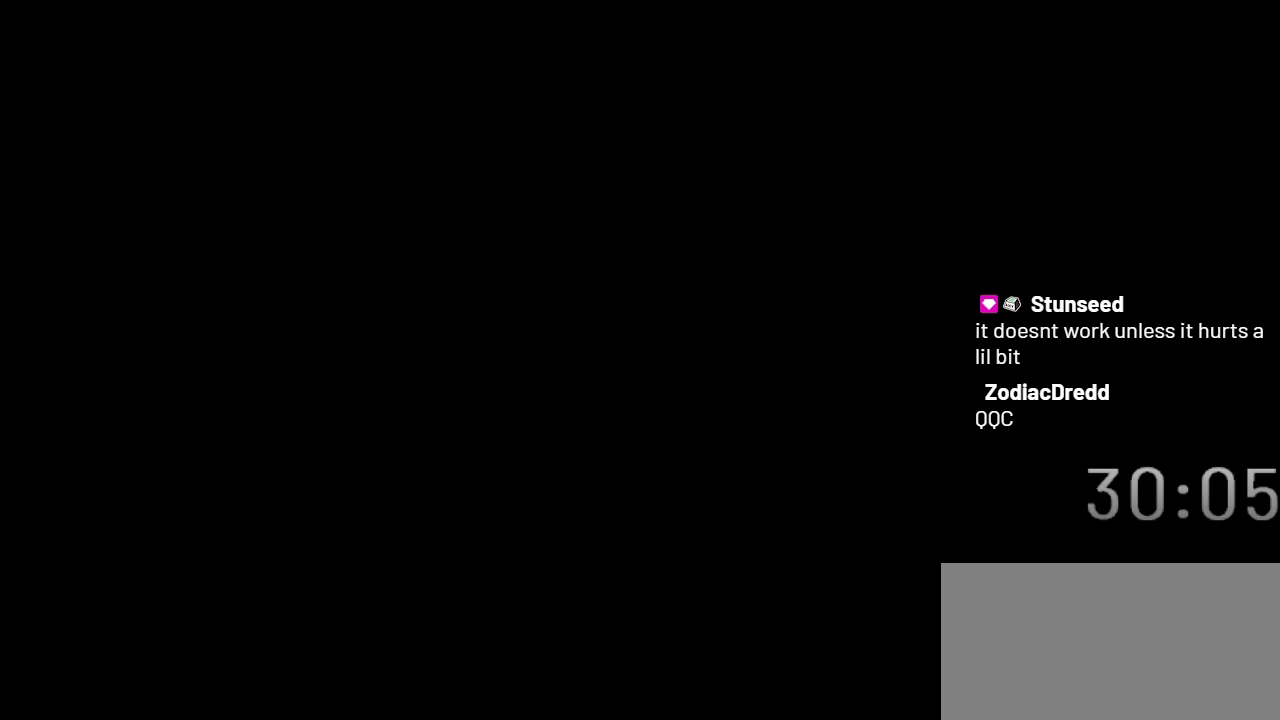
{"buttons": ["X"], "events": []}
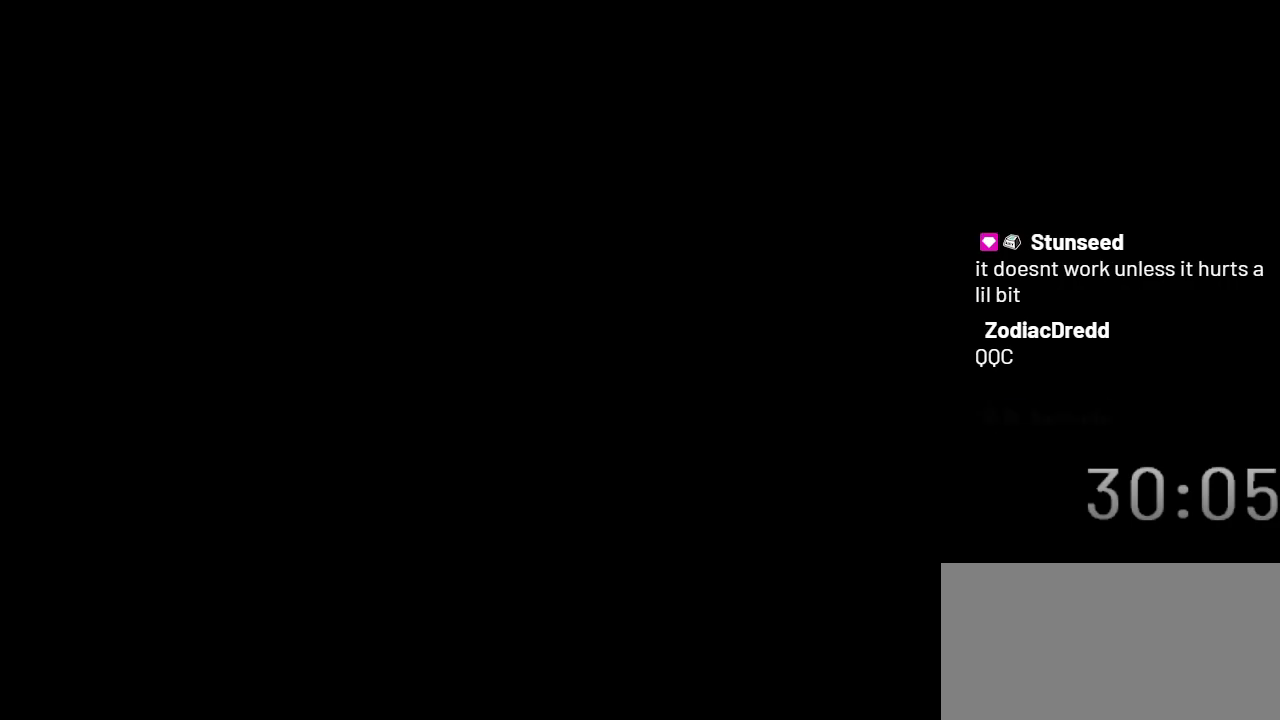
{"buttons": ["X"], "events": []}
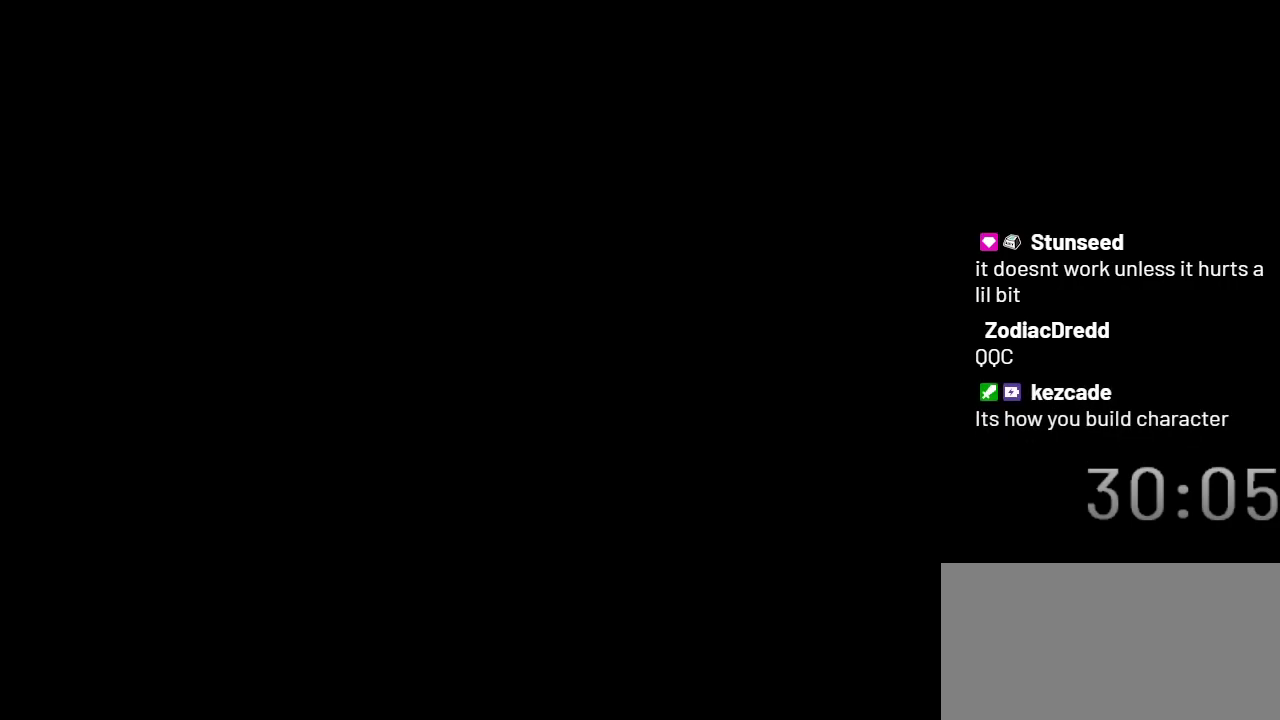
{"buttons": ["X", "DPAD_LEFT"], "events": [[483, "DPAD_LEFT", "down"]]}
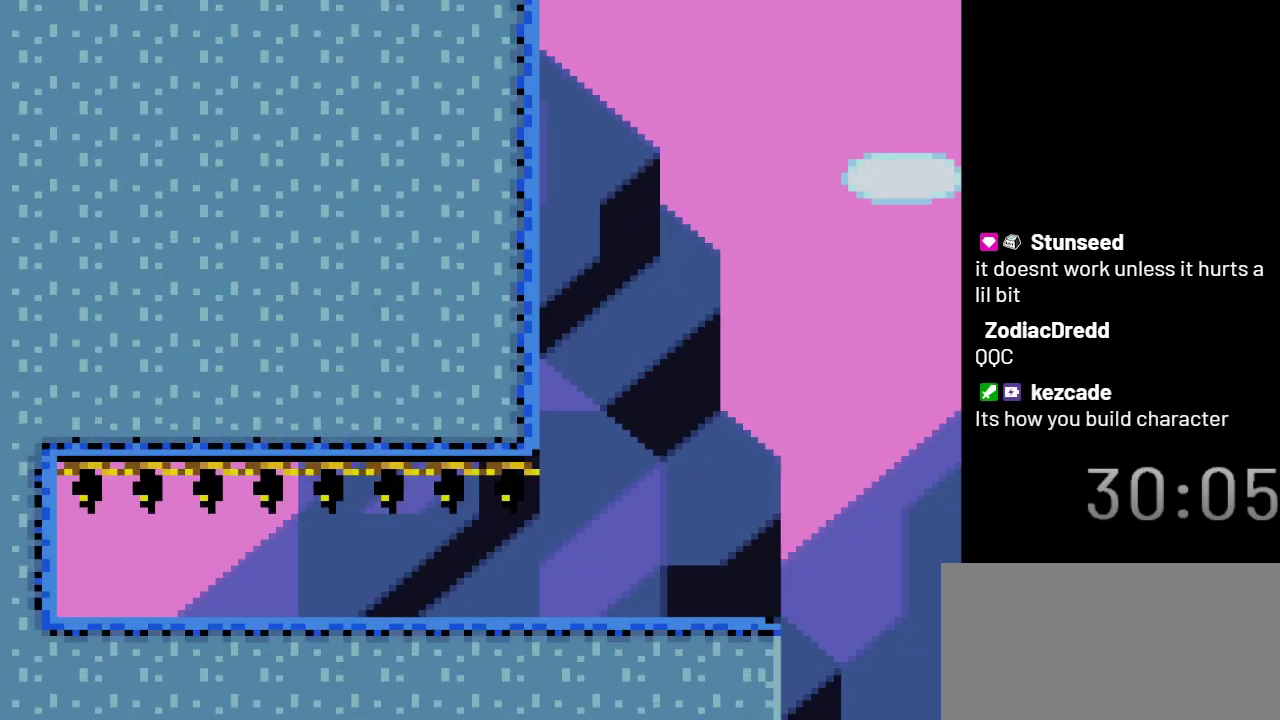
{"buttons": ["X", "DPAD_DOWN"], "events": [[450, "DPAD_DOWN", "down"], [450, "DPAD_LEFT", "up"]]}
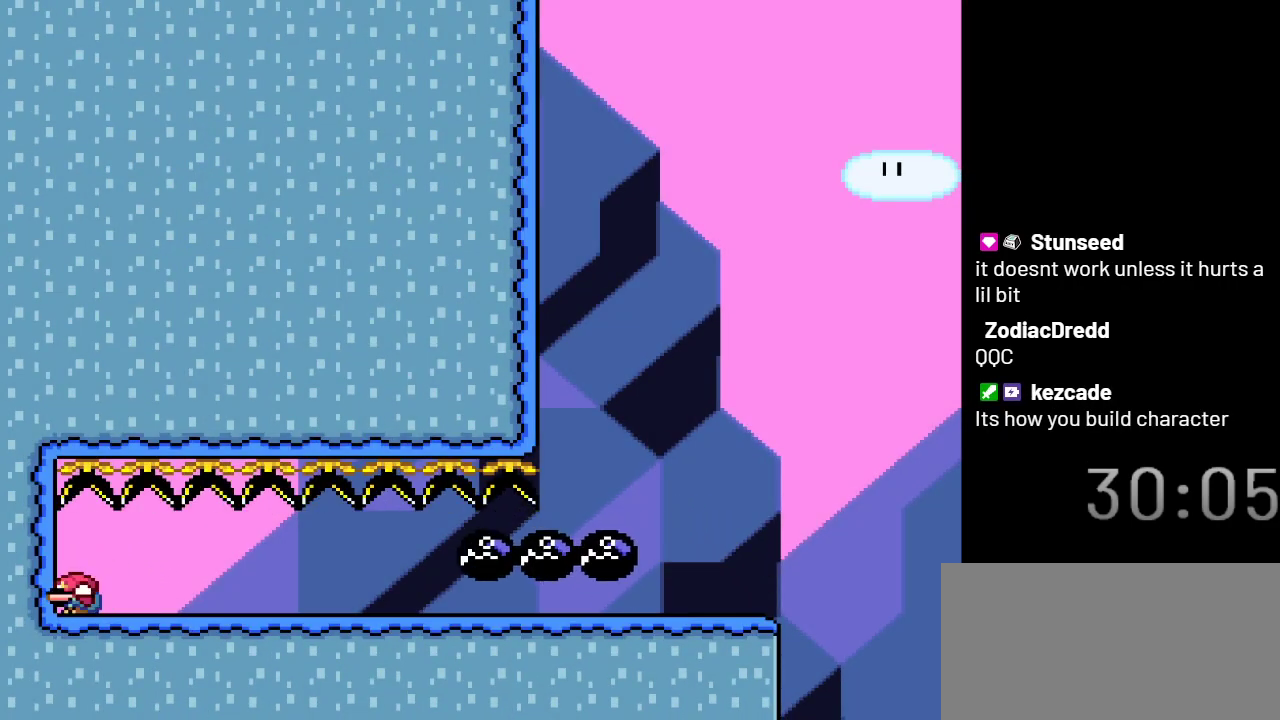
{"buttons": ["X", "DPAD_RIGHT"], "events": [[17, "DPAD_RIGHT", "down"], [83, "DPAD_DOWN", "up"]]}
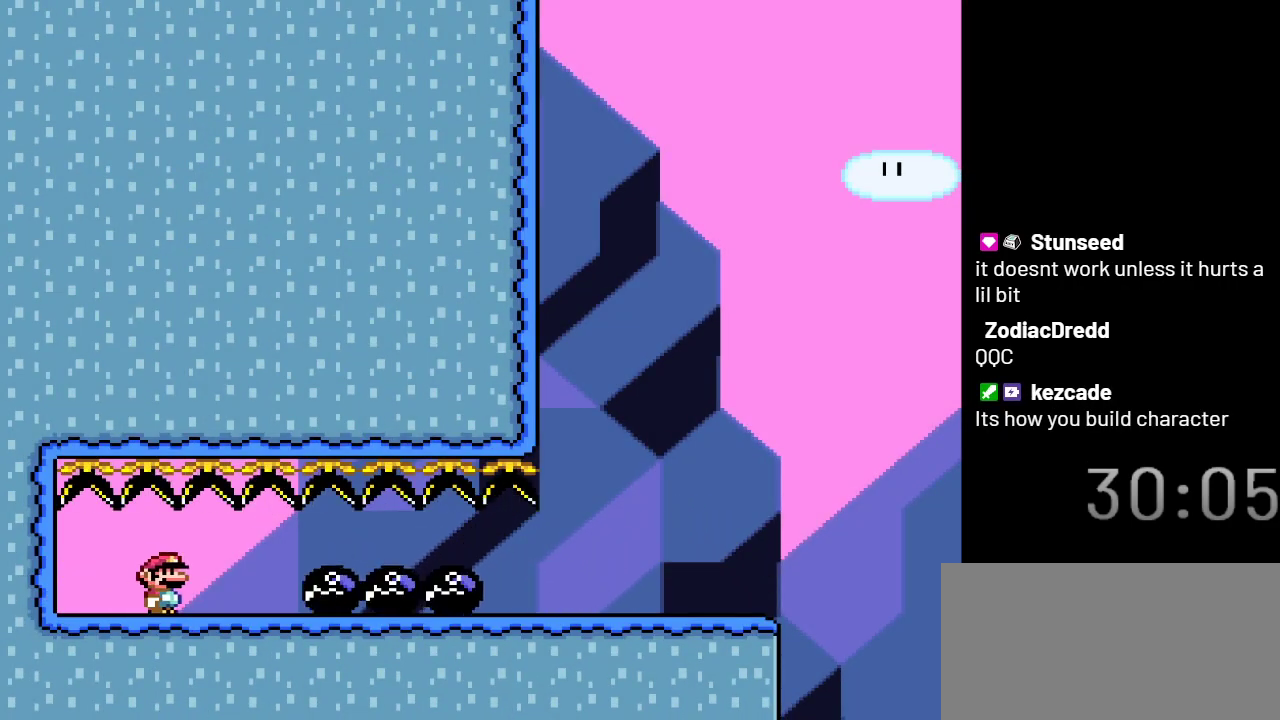
{"buttons": ["X", "DPAD_RIGHT"], "events": []}
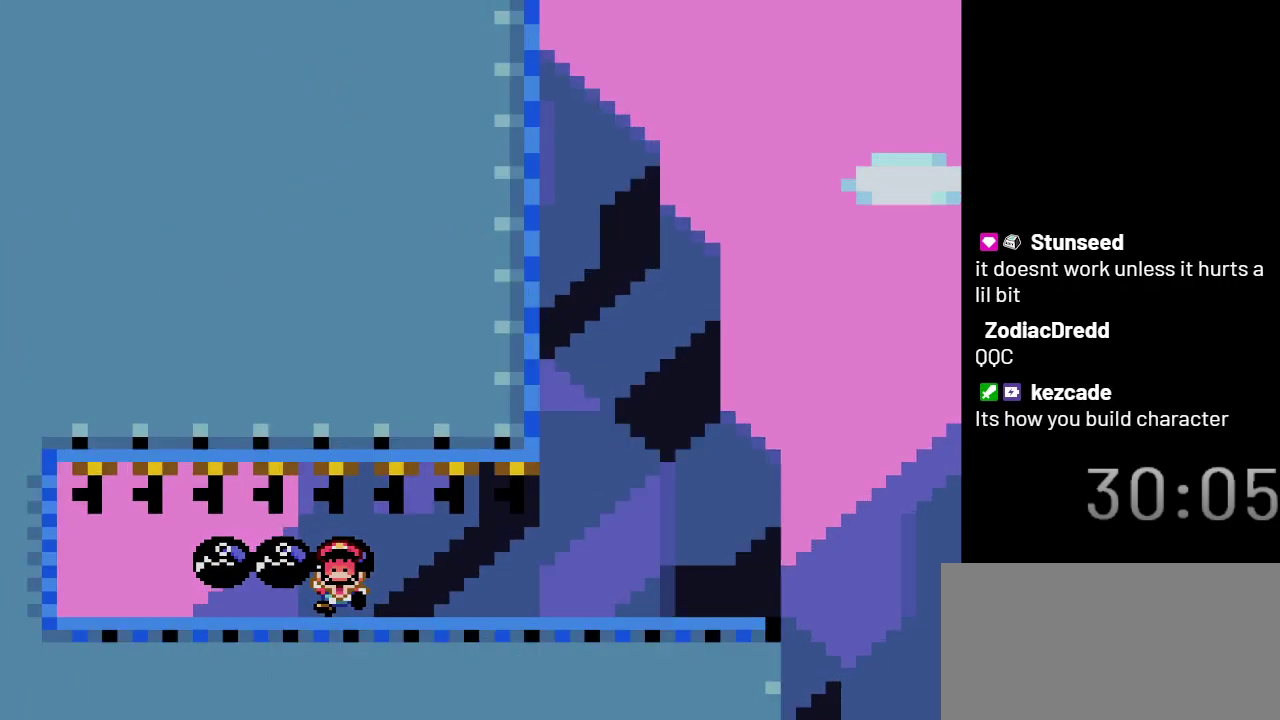
{"buttons": ["X"], "events": [[167, "DPAD_RIGHT", "up"]]}
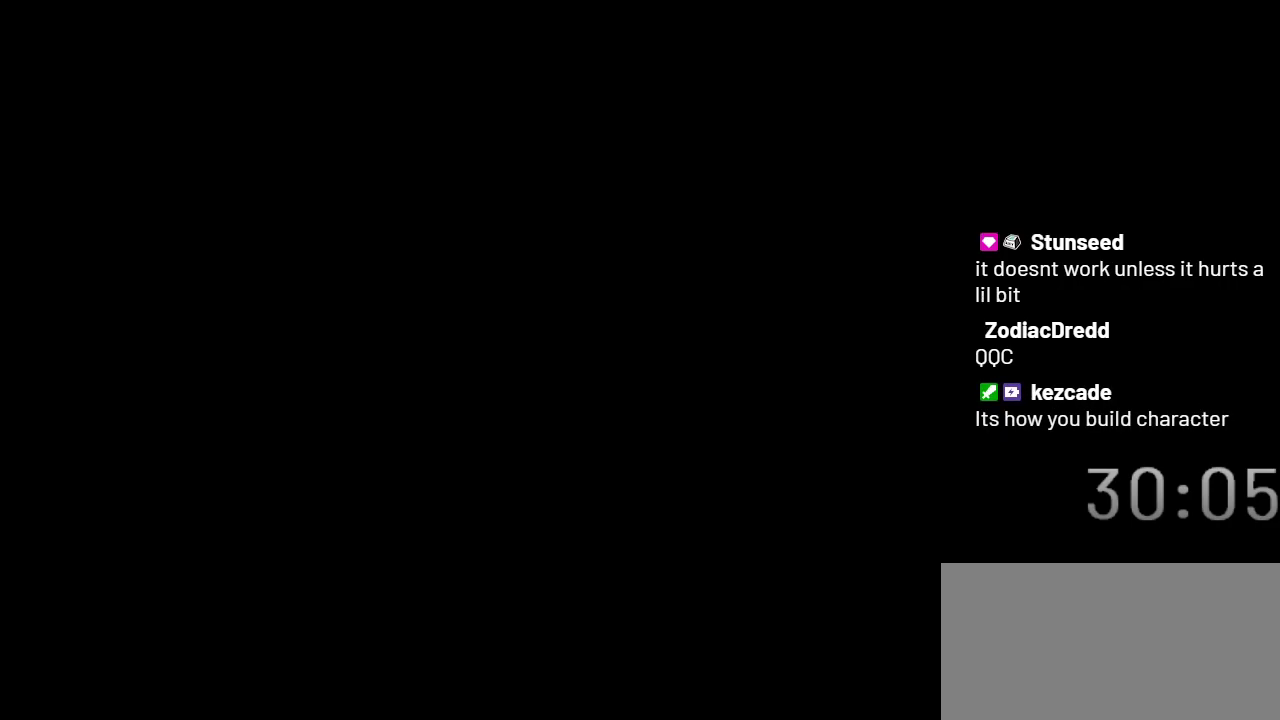
{"buttons": ["X"], "events": []}
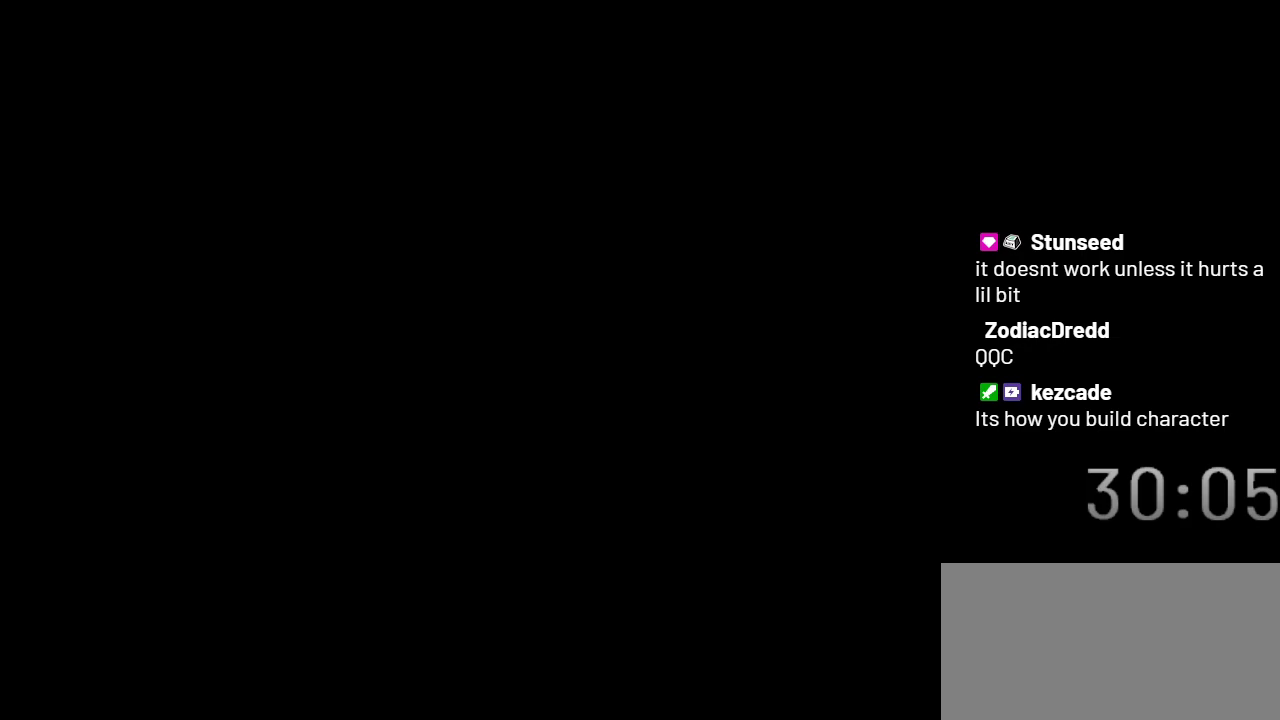
{"buttons": ["X"], "events": []}
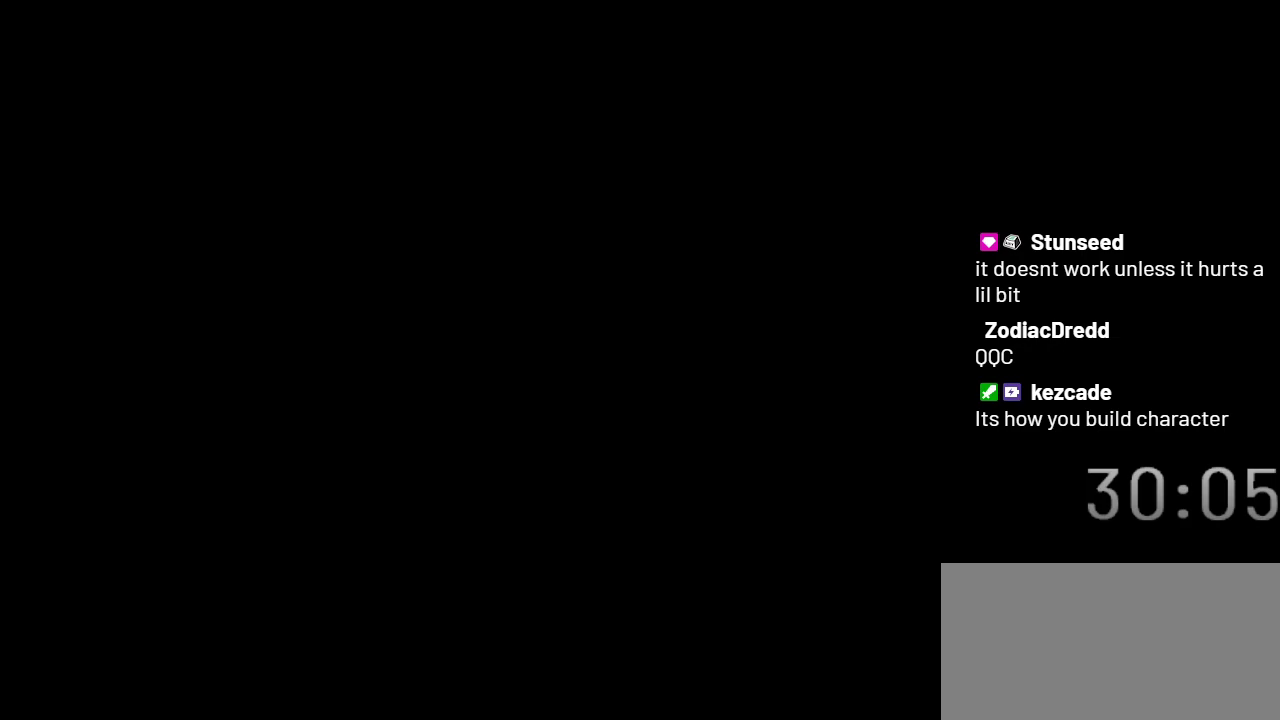
{"buttons": ["X"], "events": []}
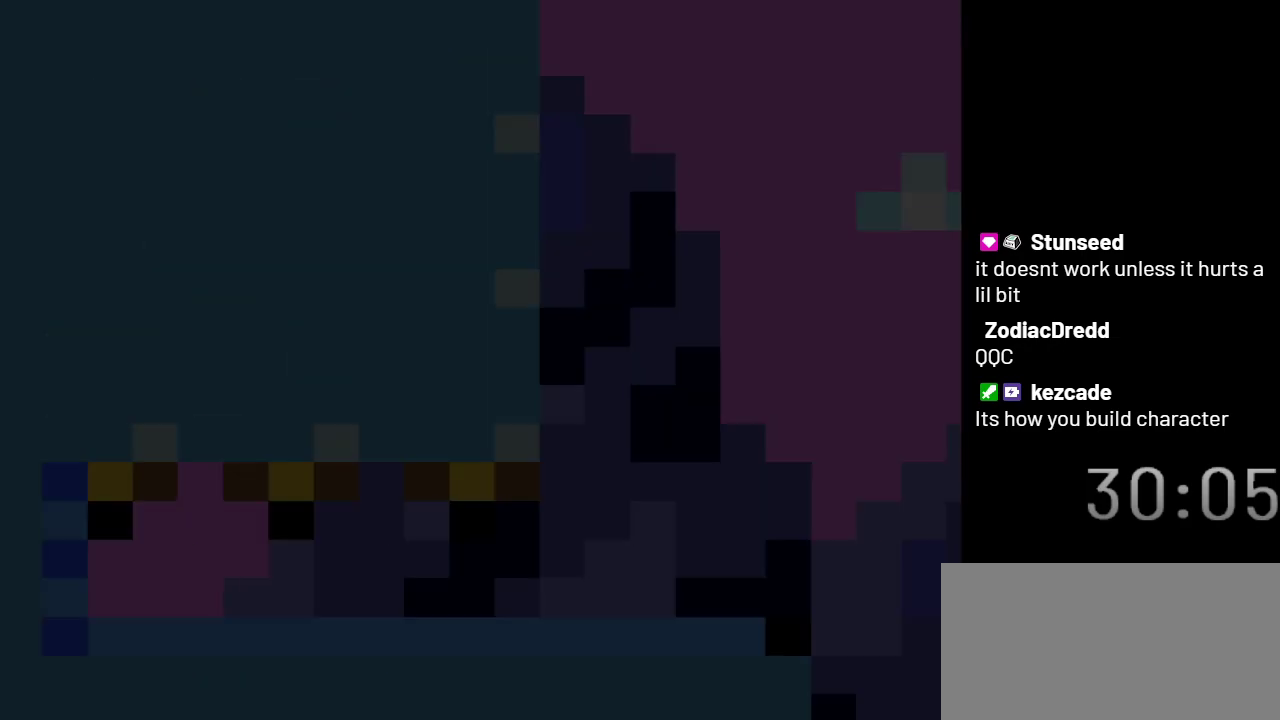
{"buttons": ["X", "DPAD_LEFT"], "events": [[50, "DPAD_LEFT", "down"]]}
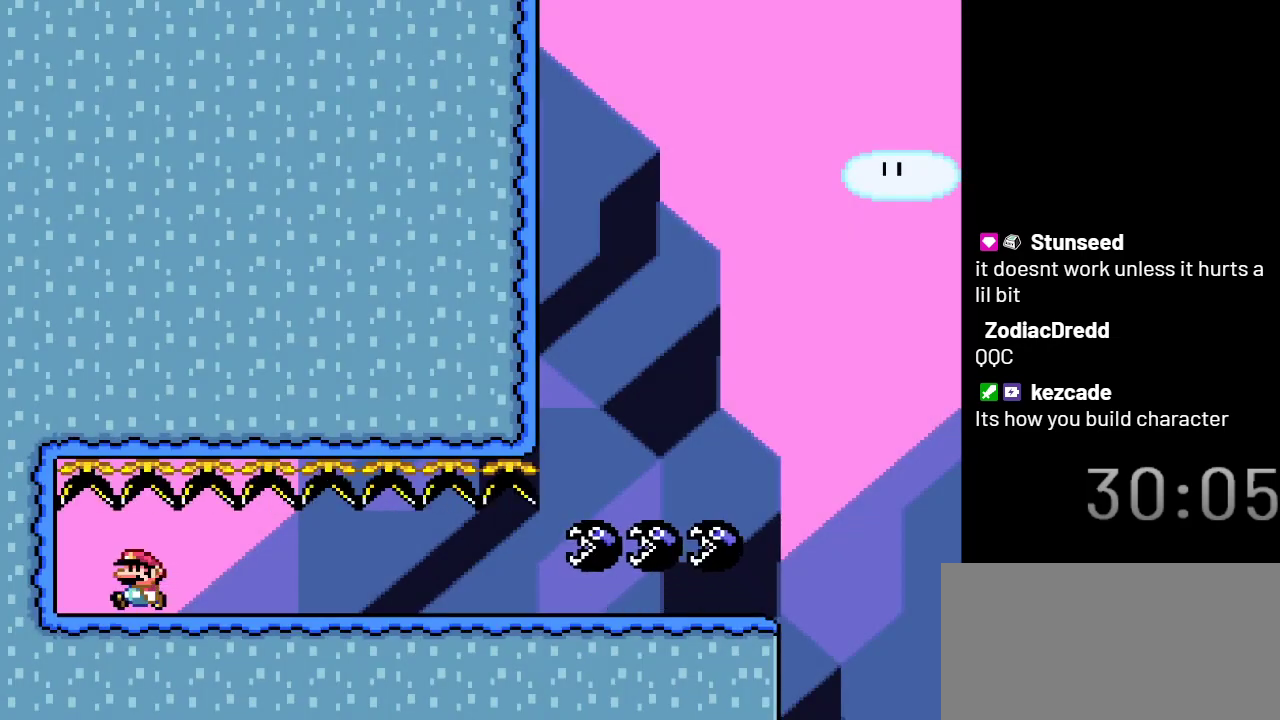
{"buttons": ["X", "DPAD_RIGHT"], "events": [[183, "DPAD_DOWN", "down"], [250, "DPAD_LEFT", "up"], [250, "DPAD_RIGHT", "down"], [333, "DPAD_DOWN", "up"]]}
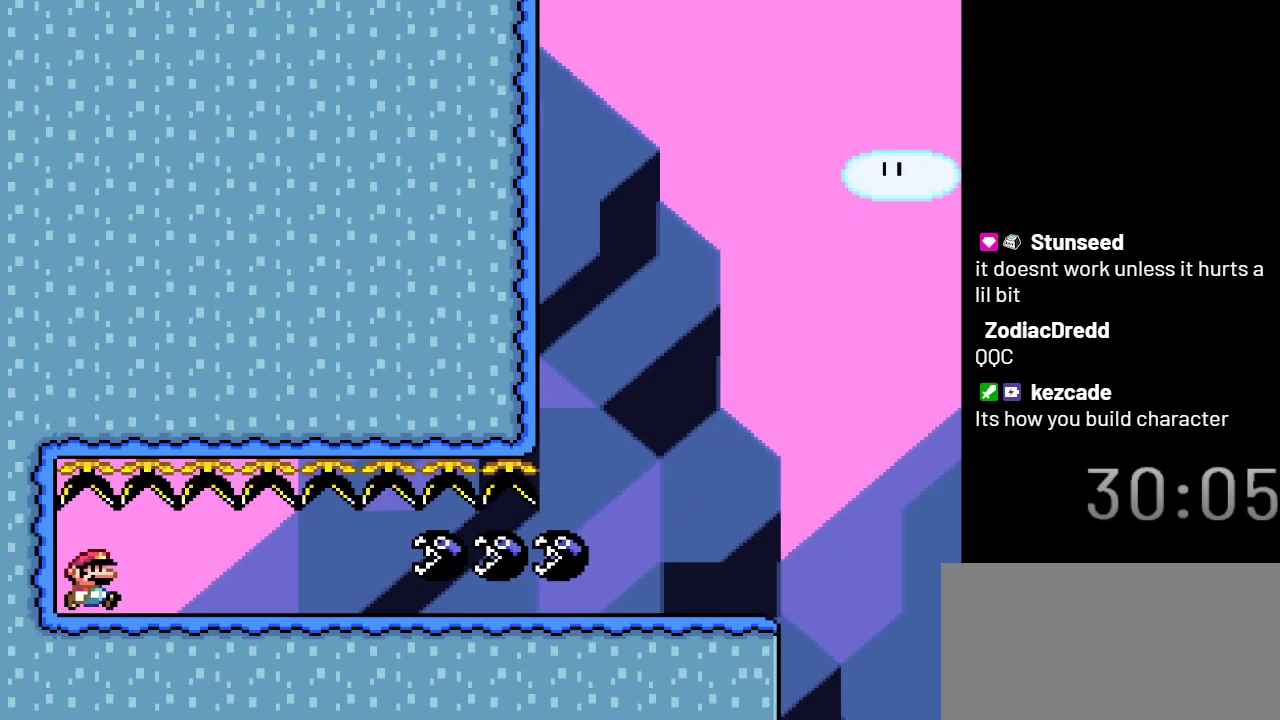
{"buttons": ["X", "DPAD_RIGHT"], "events": []}
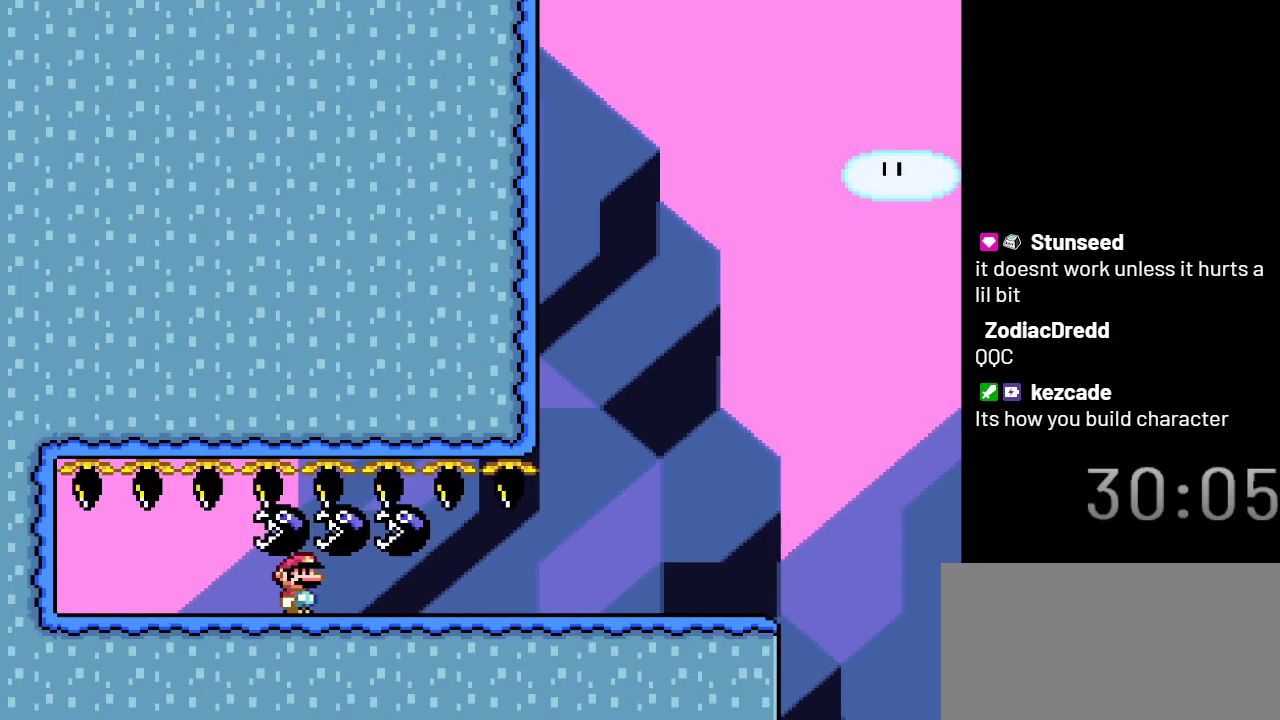
{"buttons": ["X", "DPAD_RIGHT"], "events": []}
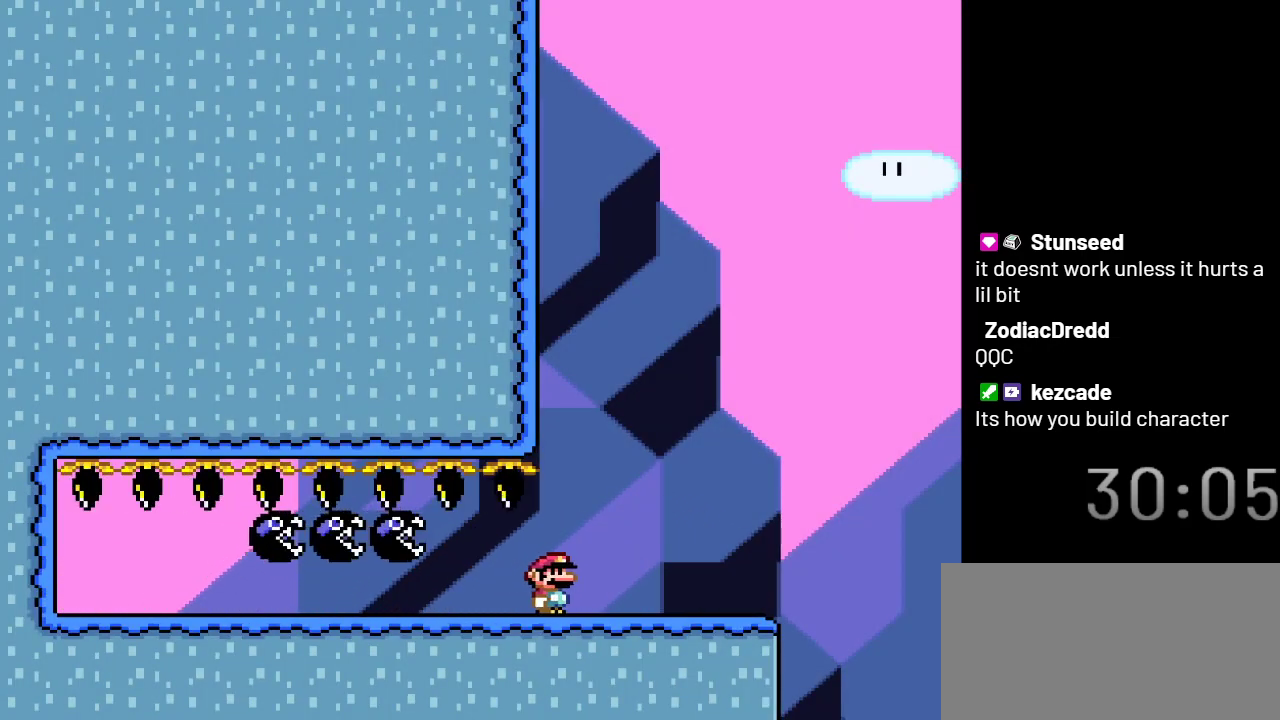
{"buttons": ["X"], "events": [[117, "DPAD_RIGHT", "up"], [283, "DPAD_LEFT", "down"], [433, "DPAD_LEFT", "up"]]}
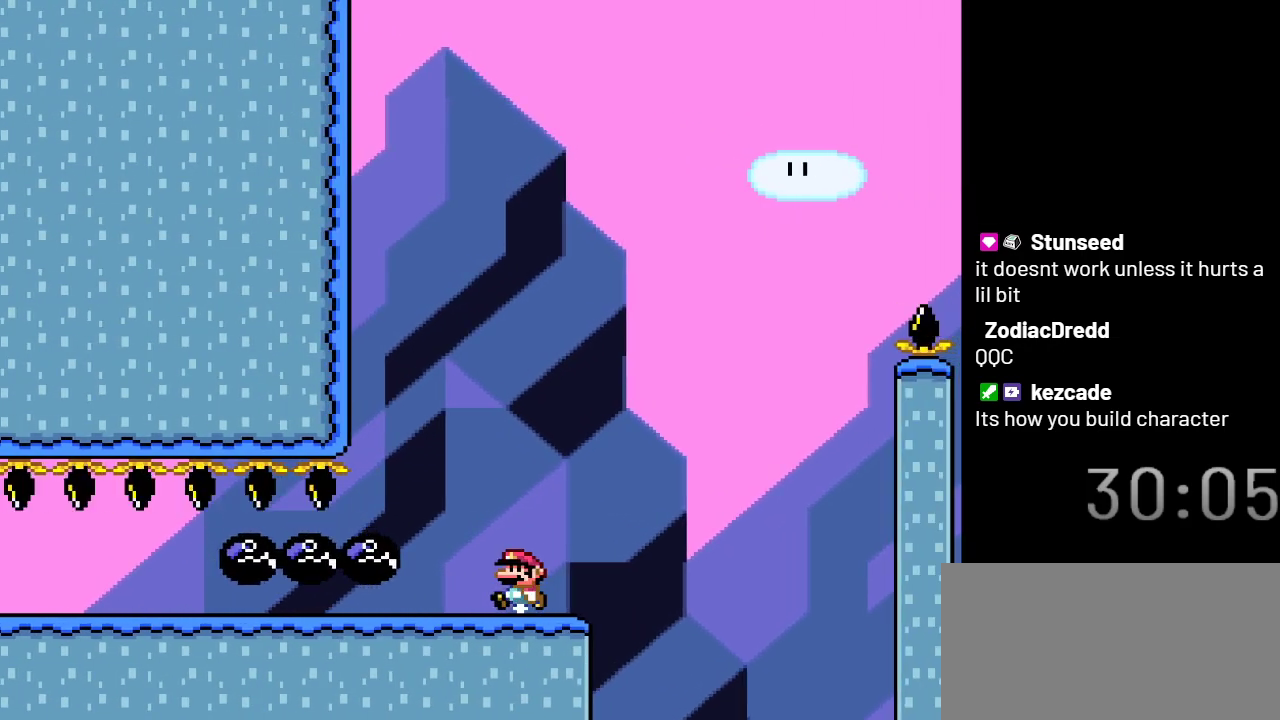
{"buttons": ["A", "X", "DPAD_LEFT"], "events": [[17, "DPAD_RIGHT", "down"], [250, "A", "down"], [400, "DPAD_RIGHT", "up"], [500, "DPAD_LEFT", "down"]]}
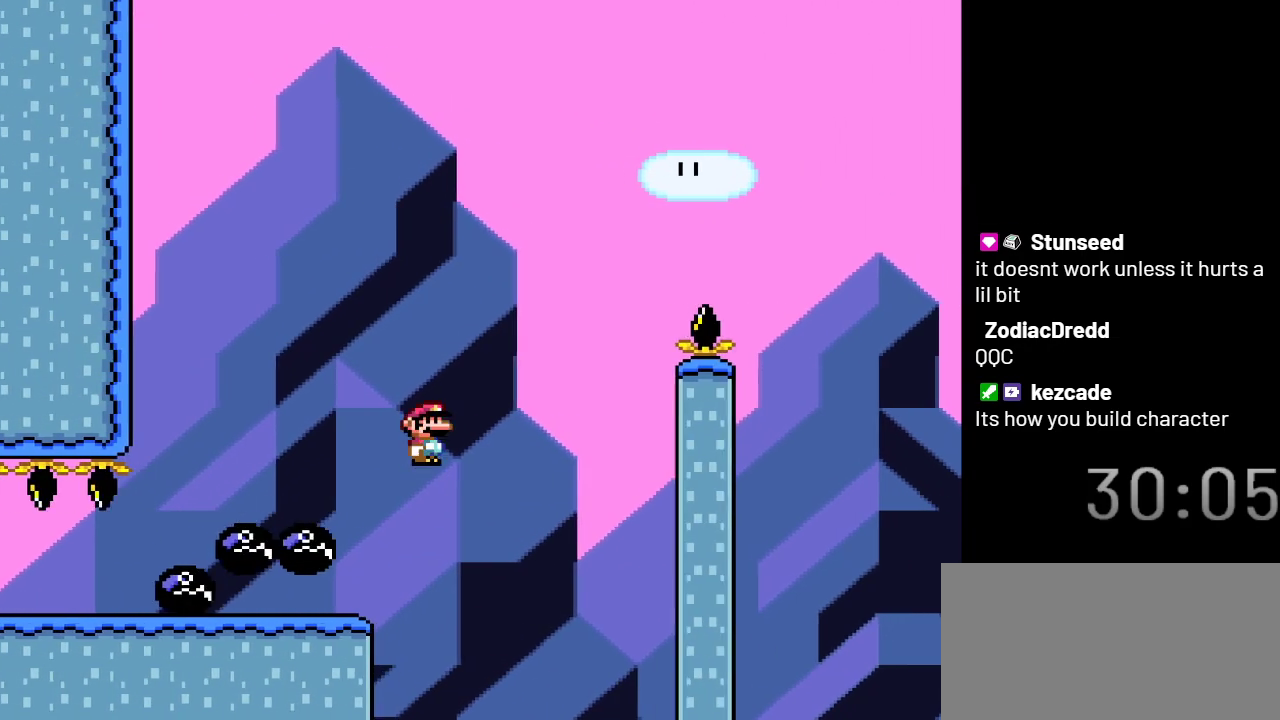
{"buttons": ["A", "X", "DPAD_RIGHT"], "events": [[150, "DPAD_LEFT", "up"], [283, "DPAD_RIGHT", "down"]]}
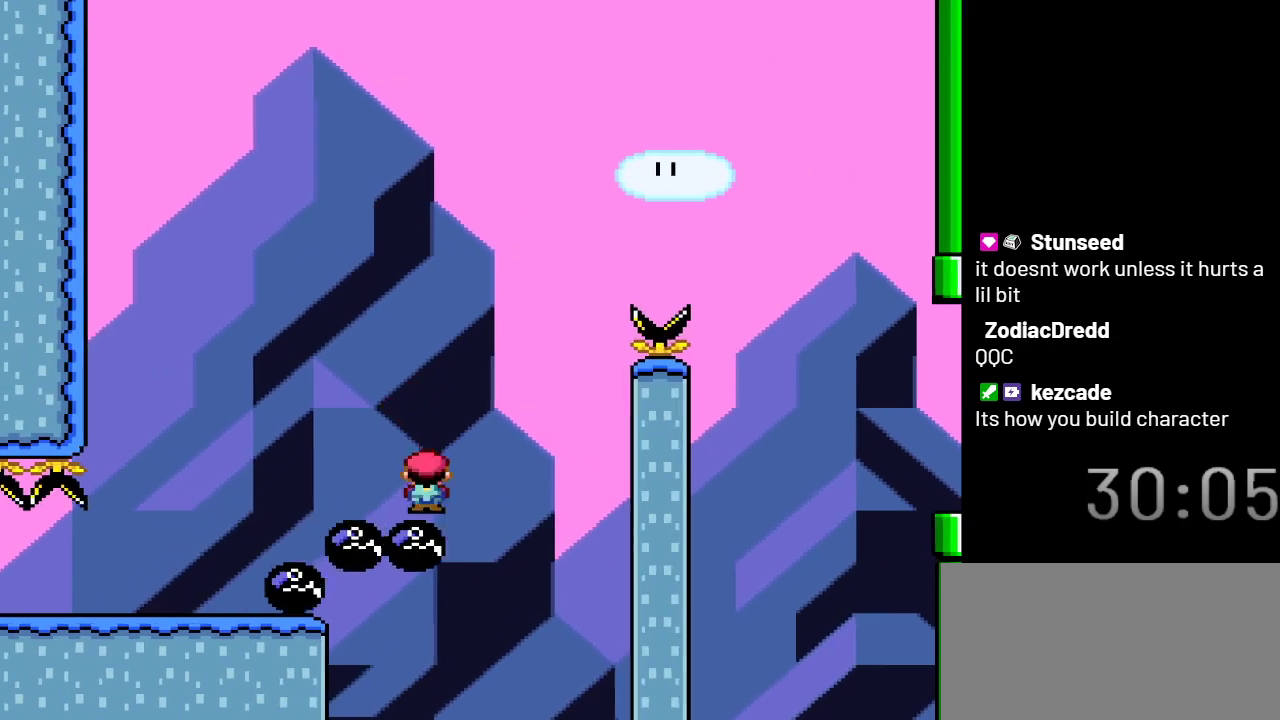
{"buttons": ["A", "X", "DPAD_RIGHT"], "events": []}
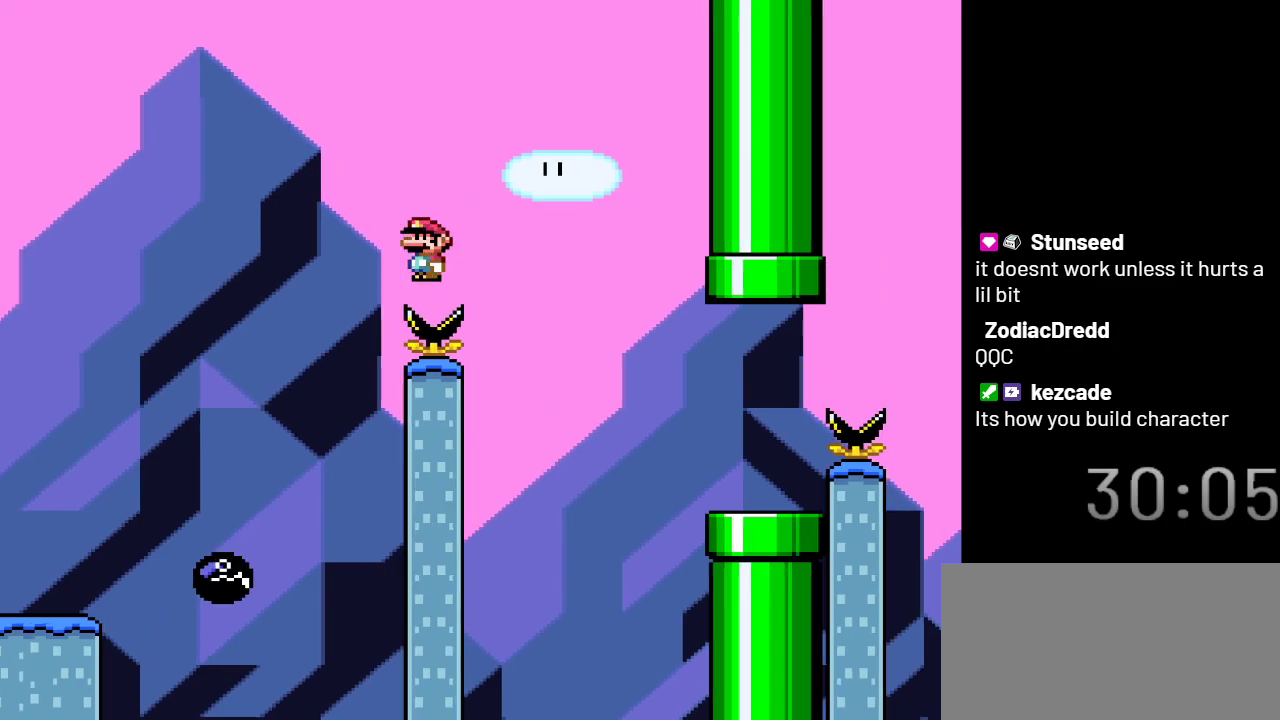
{"buttons": ["X"], "events": [[483, "A", "up"], [483, "DPAD_RIGHT", "up"]]}
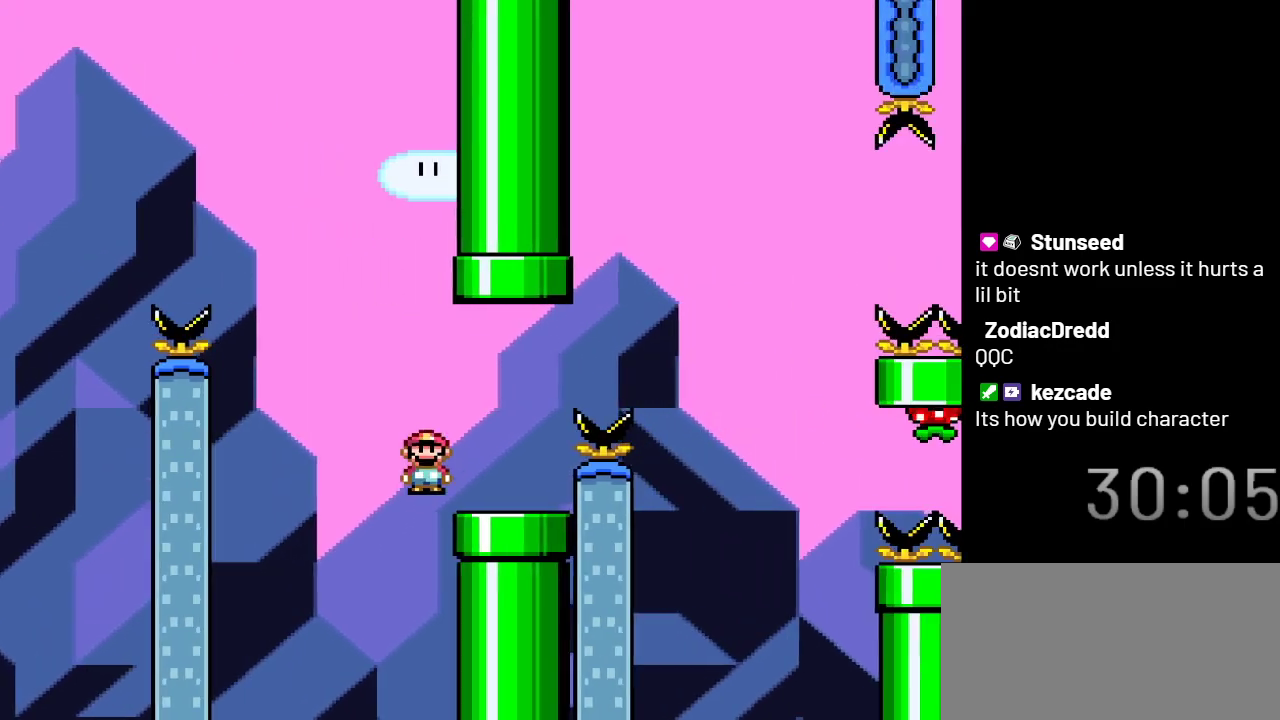
{"buttons": ["X", "DPAD_RIGHT"], "events": [[67, "DPAD_LEFT", "down"], [200, "DPAD_LEFT", "up"], [317, "DPAD_RIGHT", "down"]]}
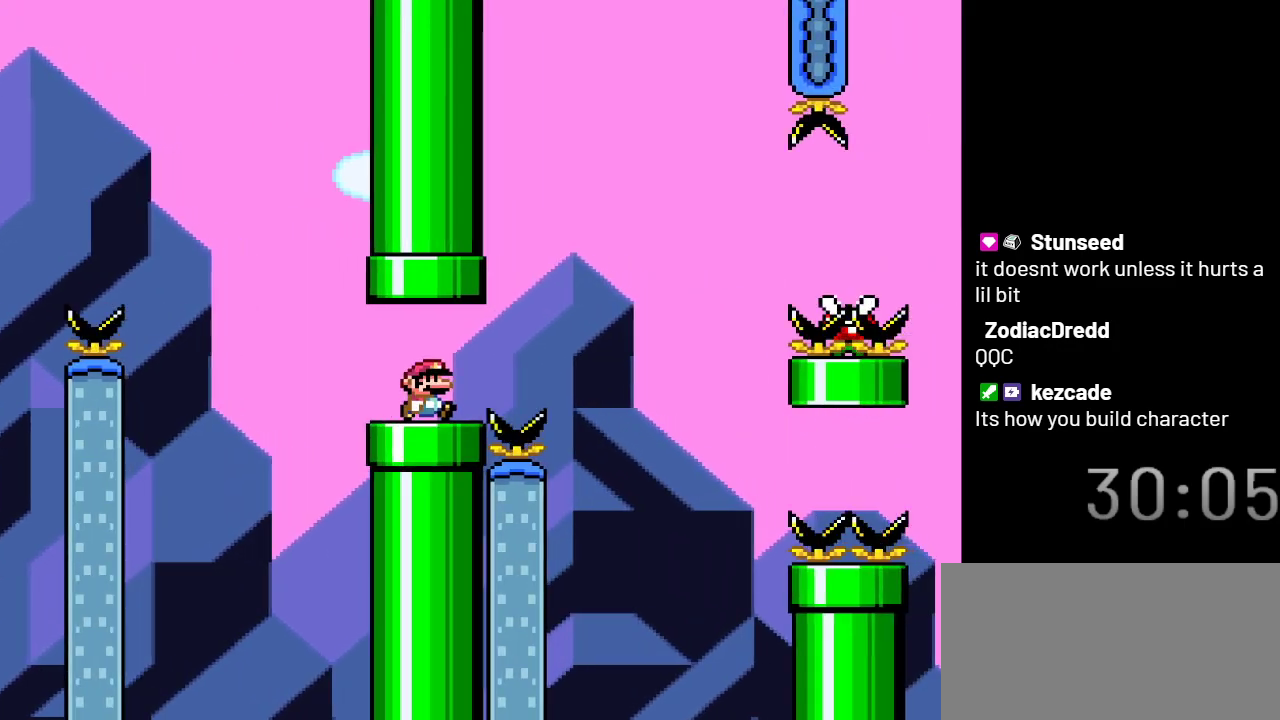
{"buttons": ["A", "X", "DPAD_RIGHT"], "events": [[83, "A", "down"]]}
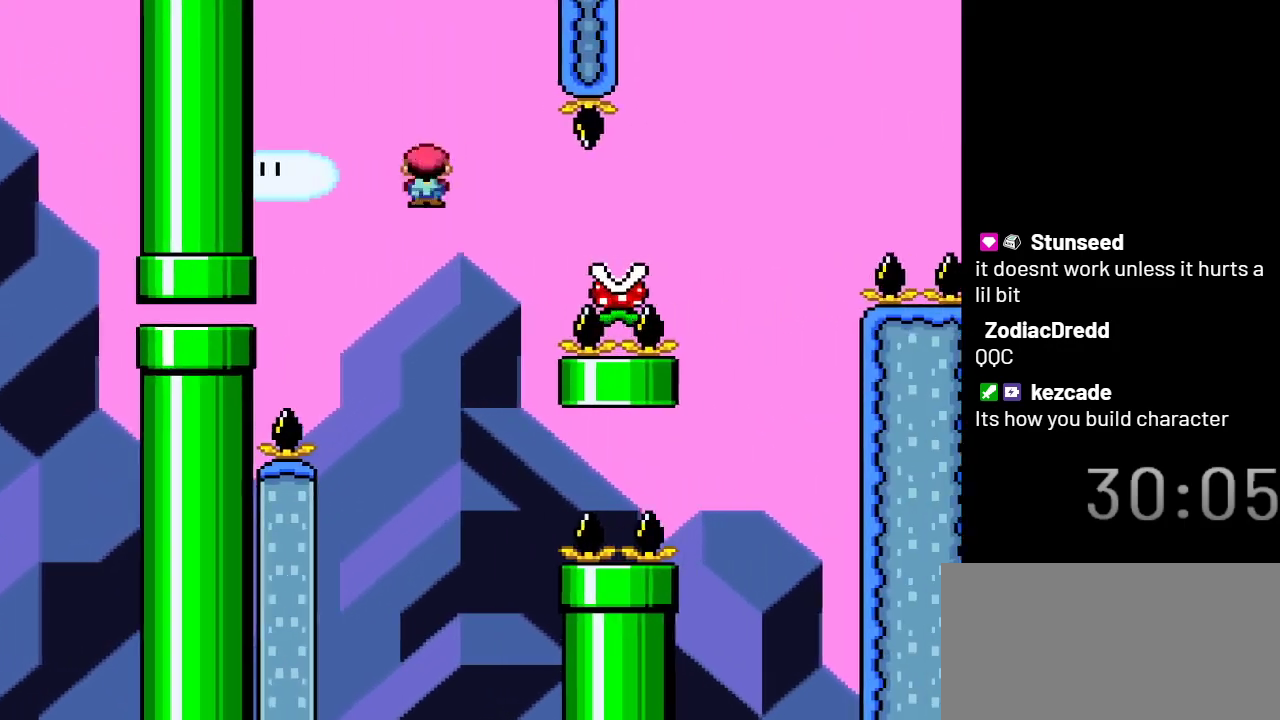
{"buttons": ["A", "X", "DPAD_RIGHT"], "events": []}
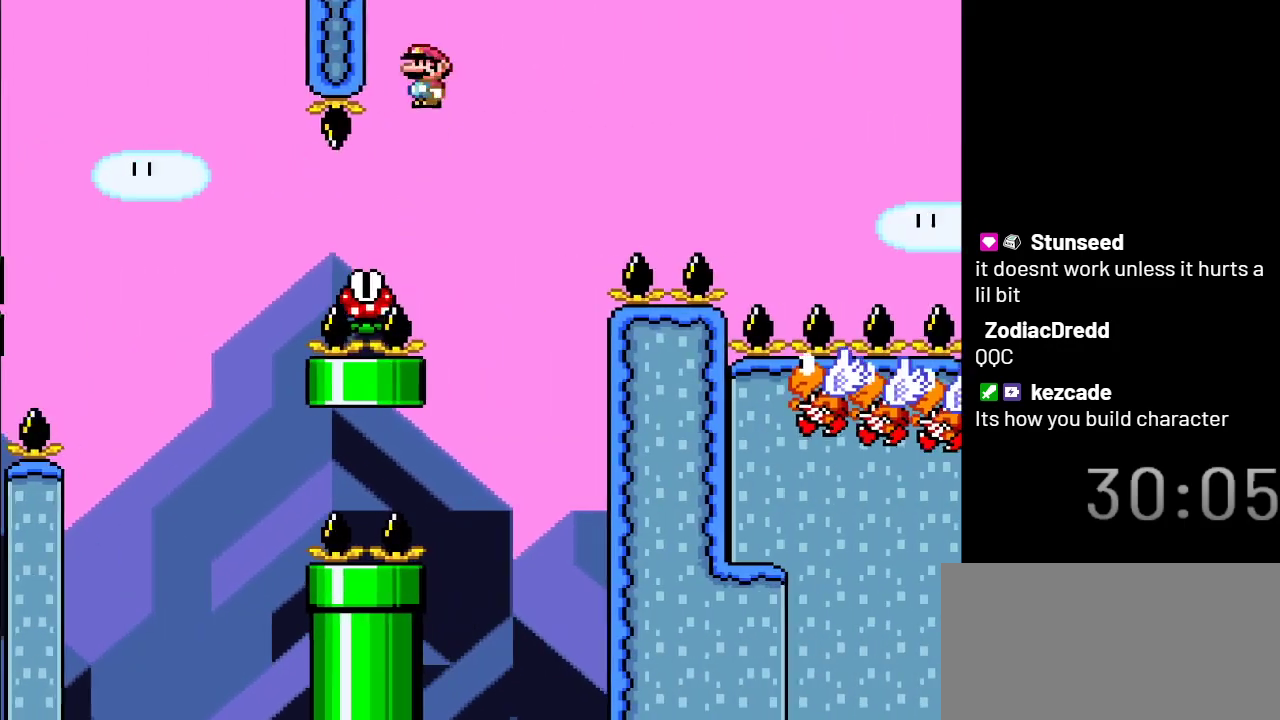
{"buttons": ["A", "X", "DPAD_RIGHT"], "events": []}
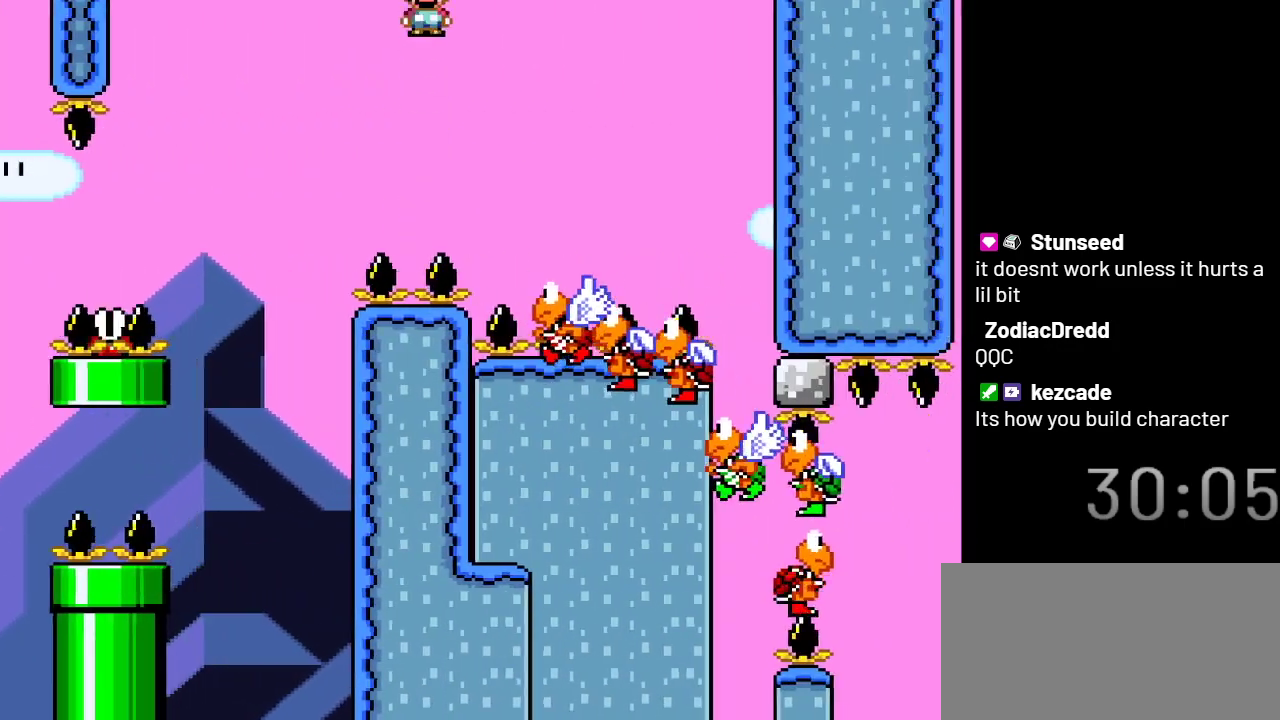
{"buttons": ["A", "X", "DPAD_RIGHT"], "events": []}
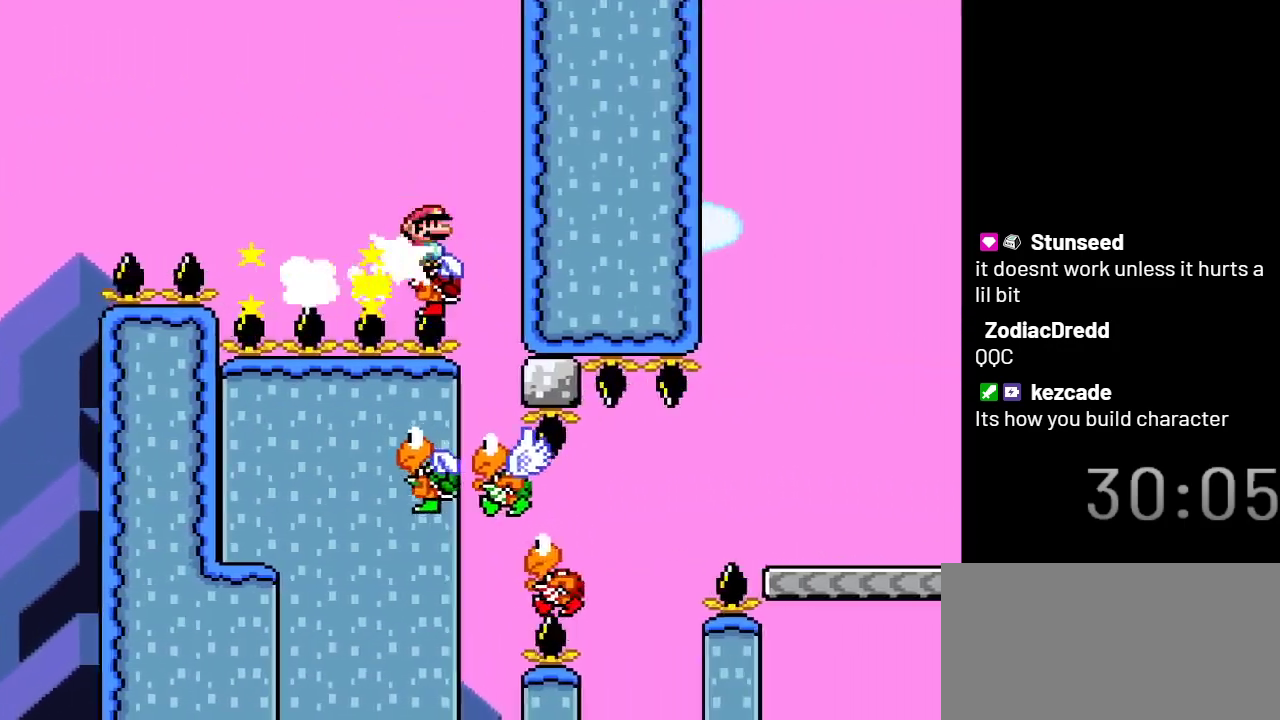
{"buttons": ["A", "X", "DPAD_LEFT"], "events": [[117, "DPAD_RIGHT", "up"], [217, "DPAD_LEFT", "down"]]}
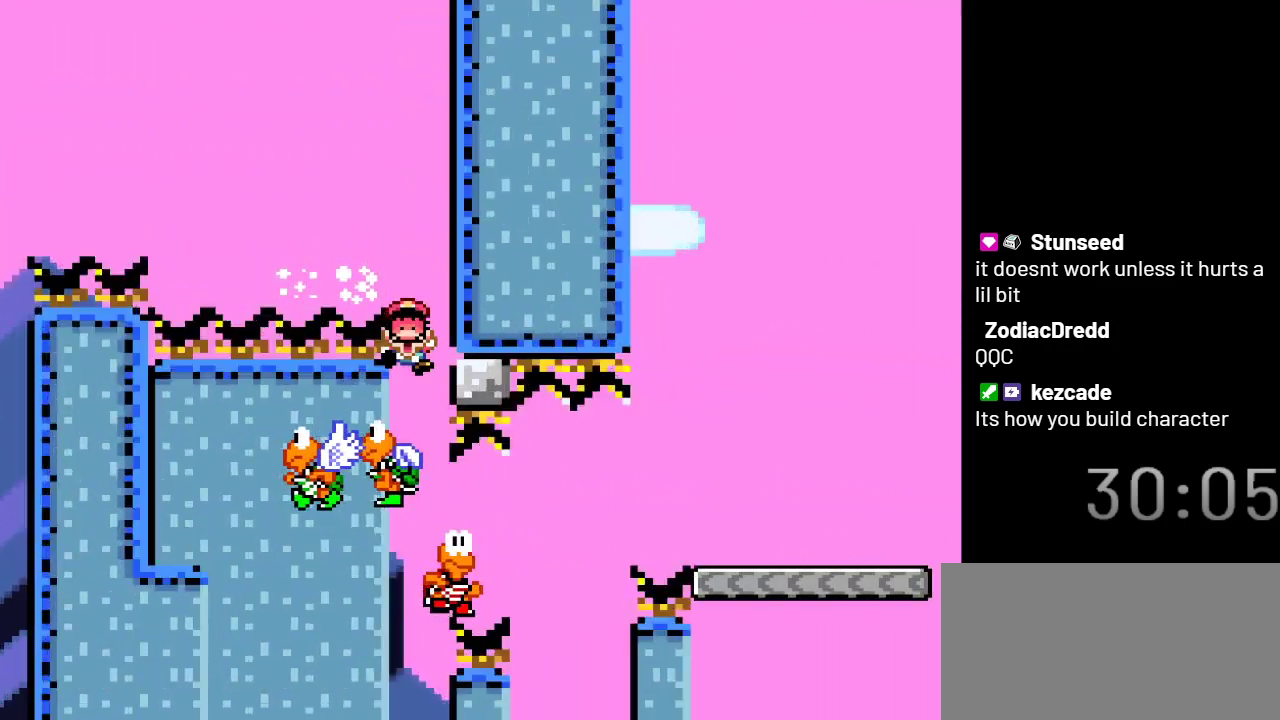
{"buttons": ["A", "X"], "events": [[217, "DPAD_LEFT", "up"]]}